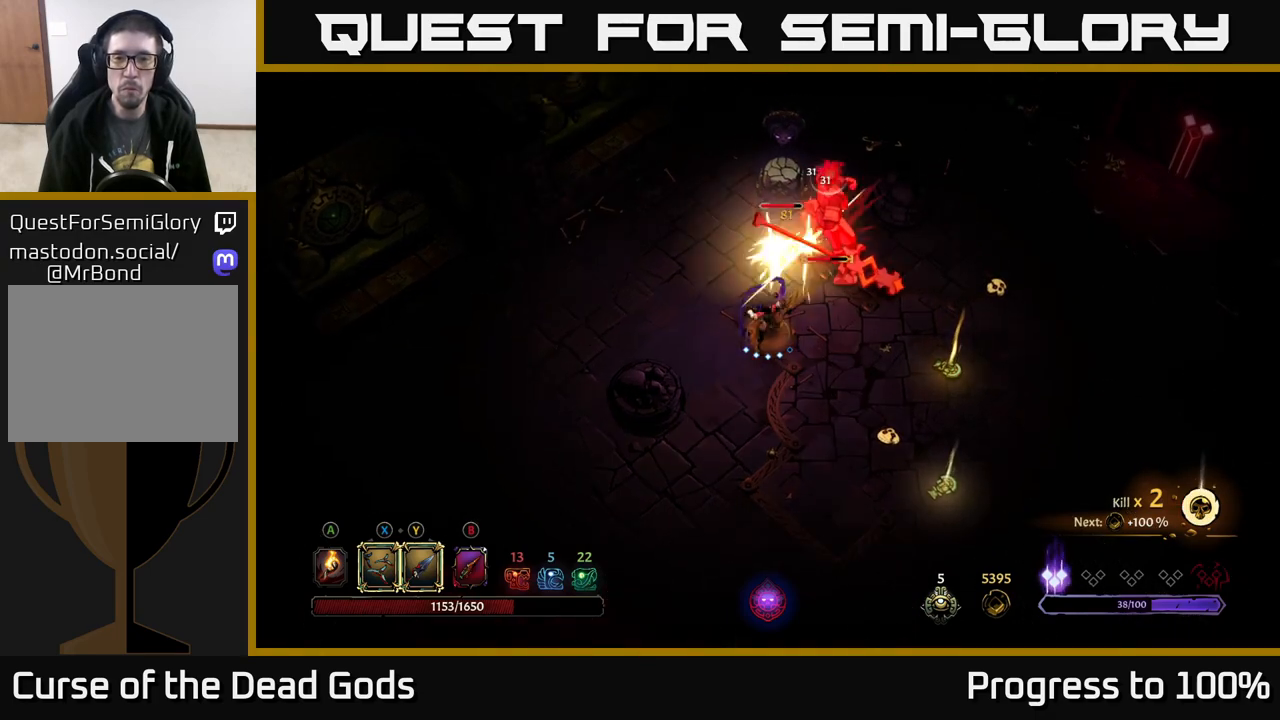
Gameplay with a controller (Xbox layout); each line is a JSON object with the inputs held at the frame after it. "events" lists button and stick changes between this image and that frame as [ms after this image, input, new state], when the widget could be followed in between.
{"buttons": [], "left_stick": "up-right", "right_stick": "center", "events": [[17, "Y", "up"], [233, "left_stick", "up-right"]]}
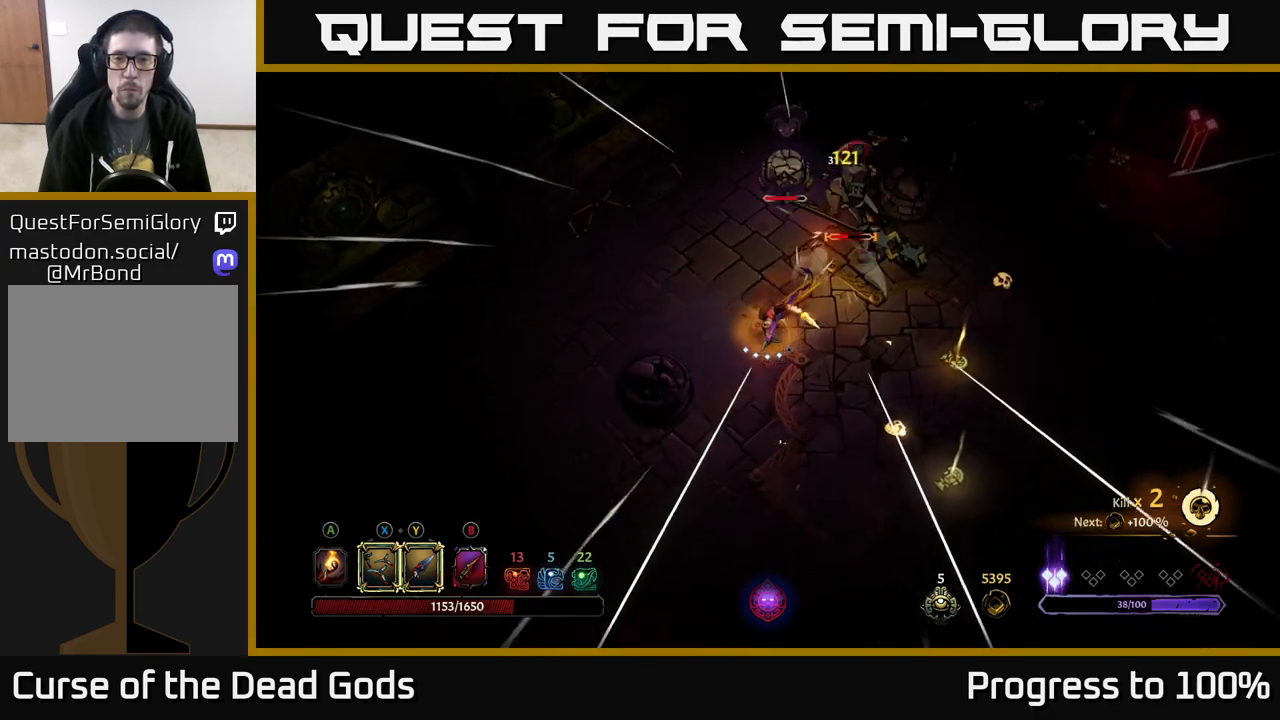
{"buttons": [], "left_stick": "right", "right_stick": "center", "events": [[17, "left_stick", "center"], [150, "left_stick", "right"]]}
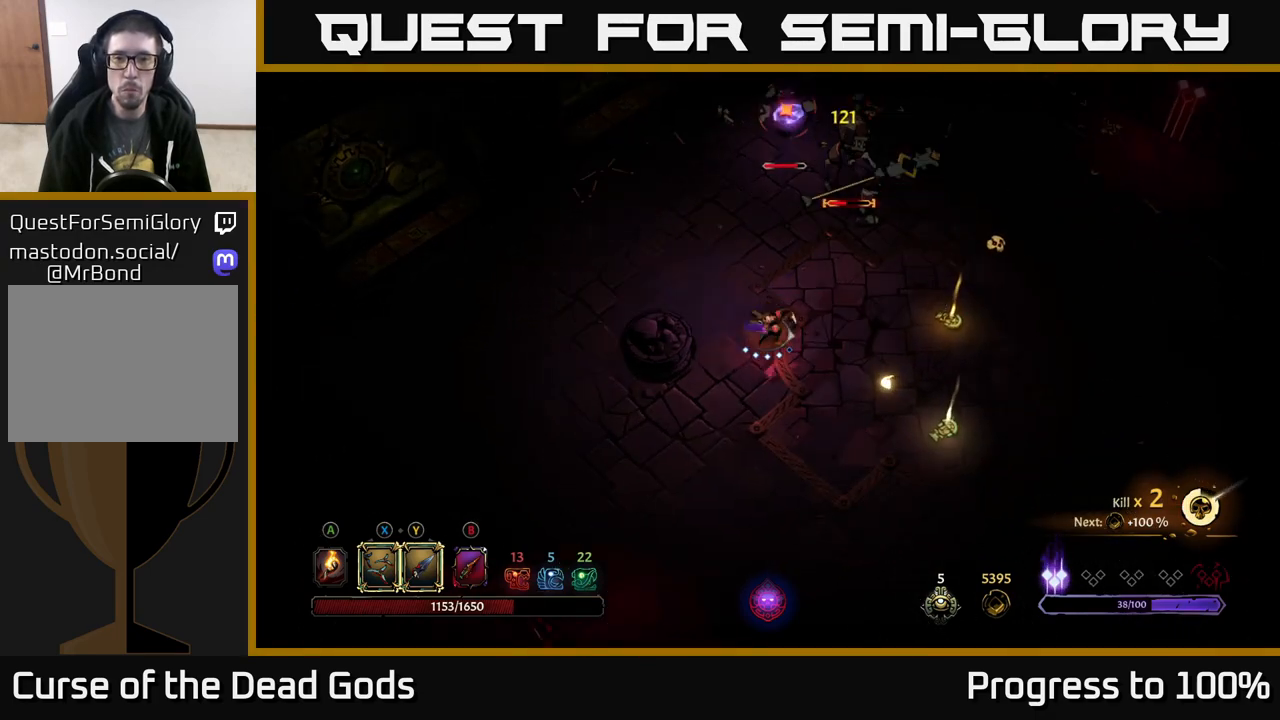
{"buttons": [], "left_stick": "center", "right_stick": "center", "events": [[50, "B", "down"], [133, "B", "up"], [217, "left_stick", "up-right"], [233, "R2", "down"], [333, "R2", "up"], [467, "left_stick", "center"]]}
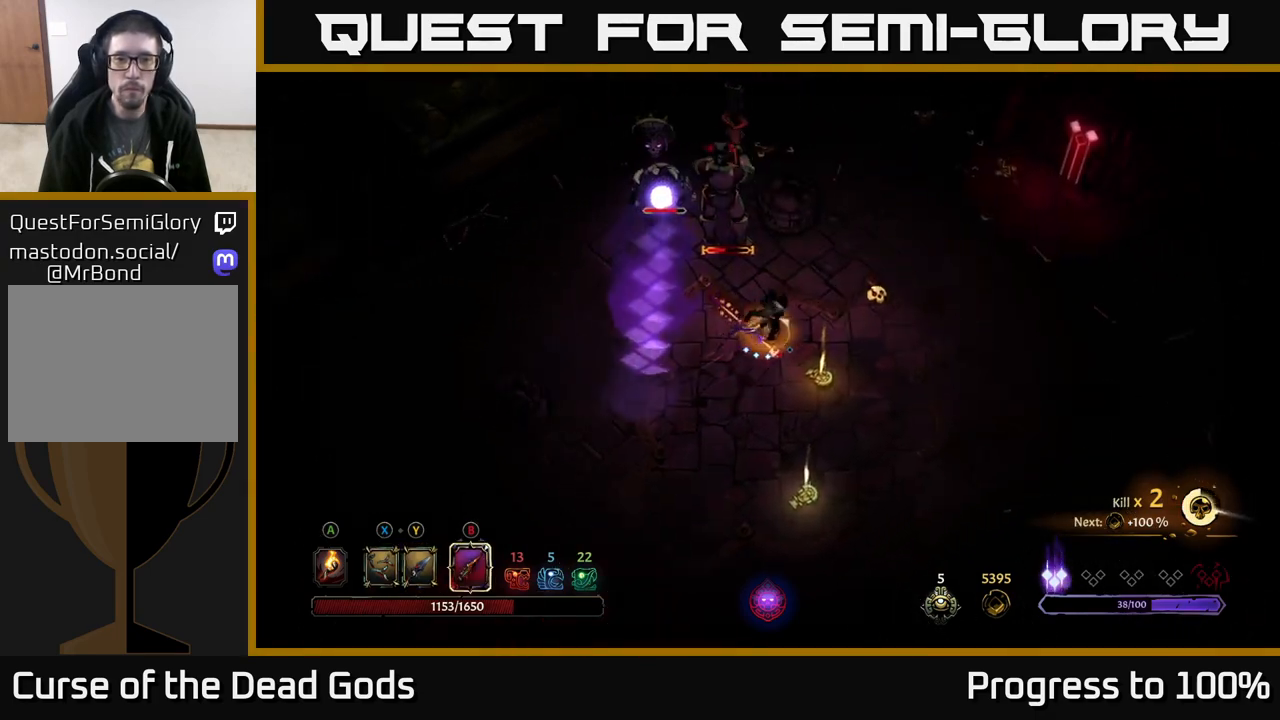
{"buttons": [], "left_stick": "up-left", "right_stick": "center", "events": [[17, "left_stick", "left"], [300, "left_stick", "up-left"], [383, "B", "down"], [467, "B", "up"]]}
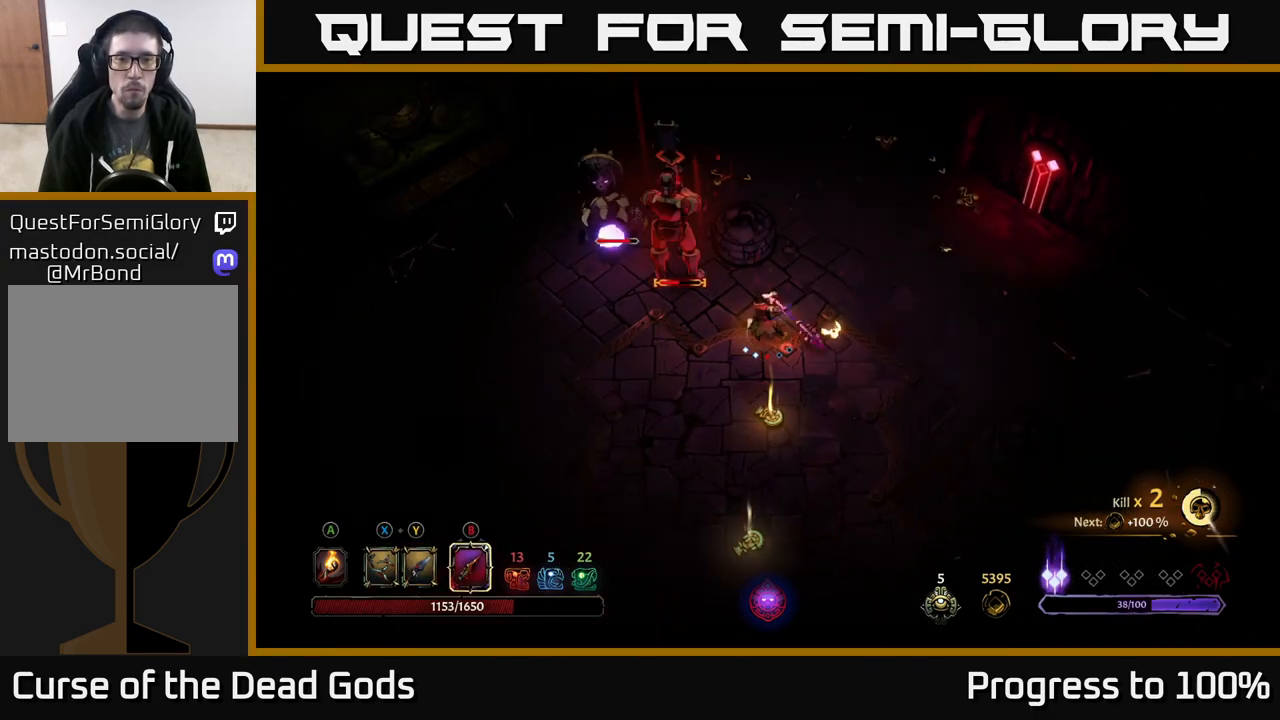
{"buttons": [], "left_stick": "up-left", "right_stick": "center", "events": [[417, "B", "down"], [500, "B", "up"]]}
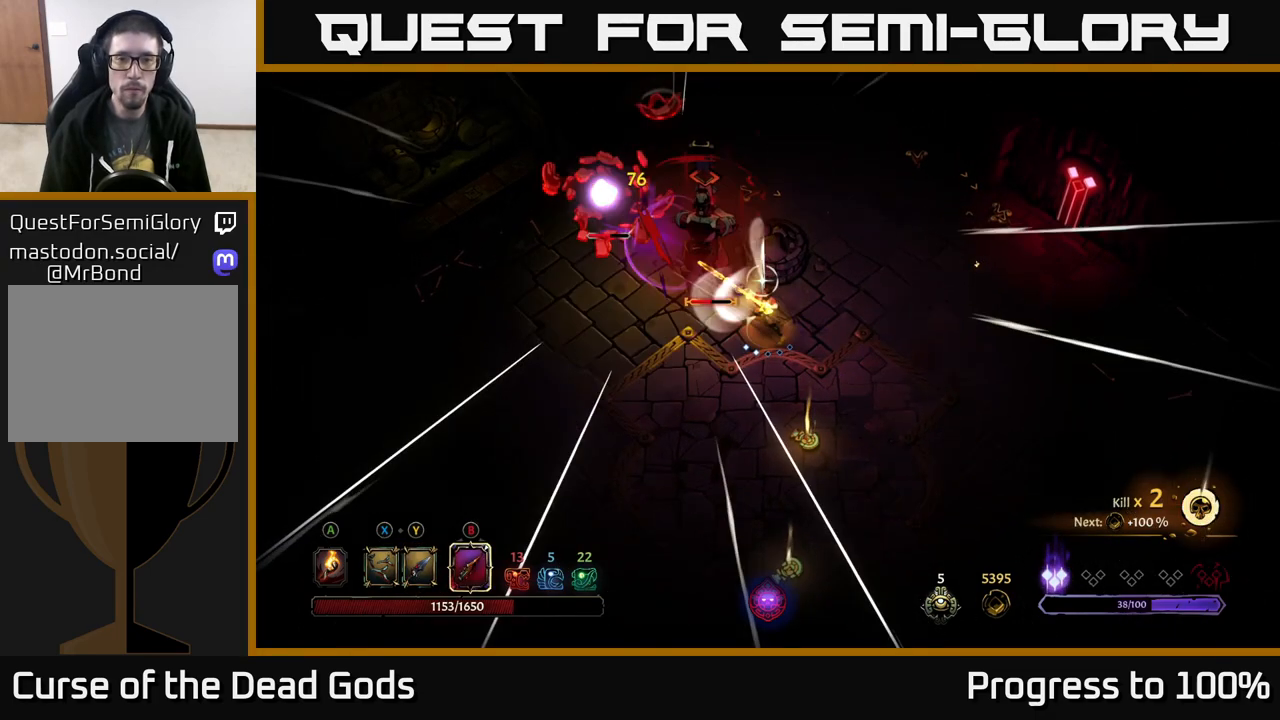
{"buttons": [], "left_stick": "up-left", "right_stick": "center", "events": []}
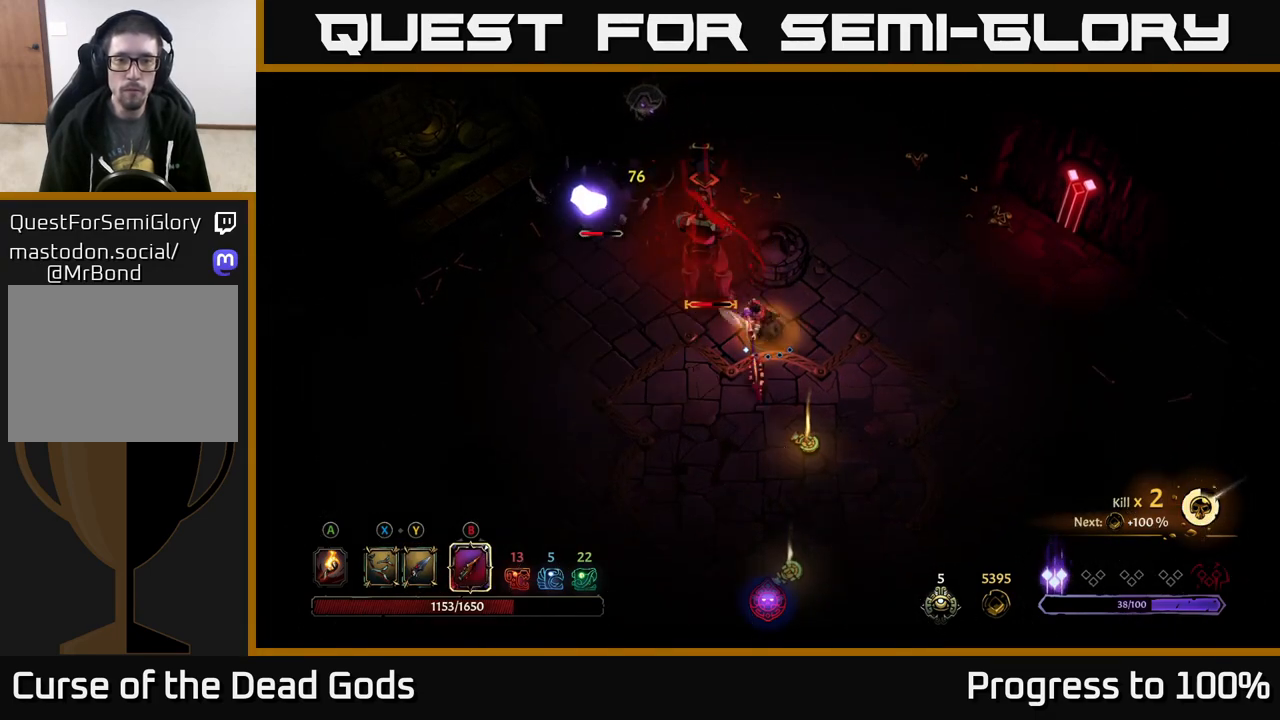
{"buttons": [], "left_stick": "down-left", "right_stick": "center", "events": [[233, "left_stick", "center"], [433, "left_stick", "down-left"]]}
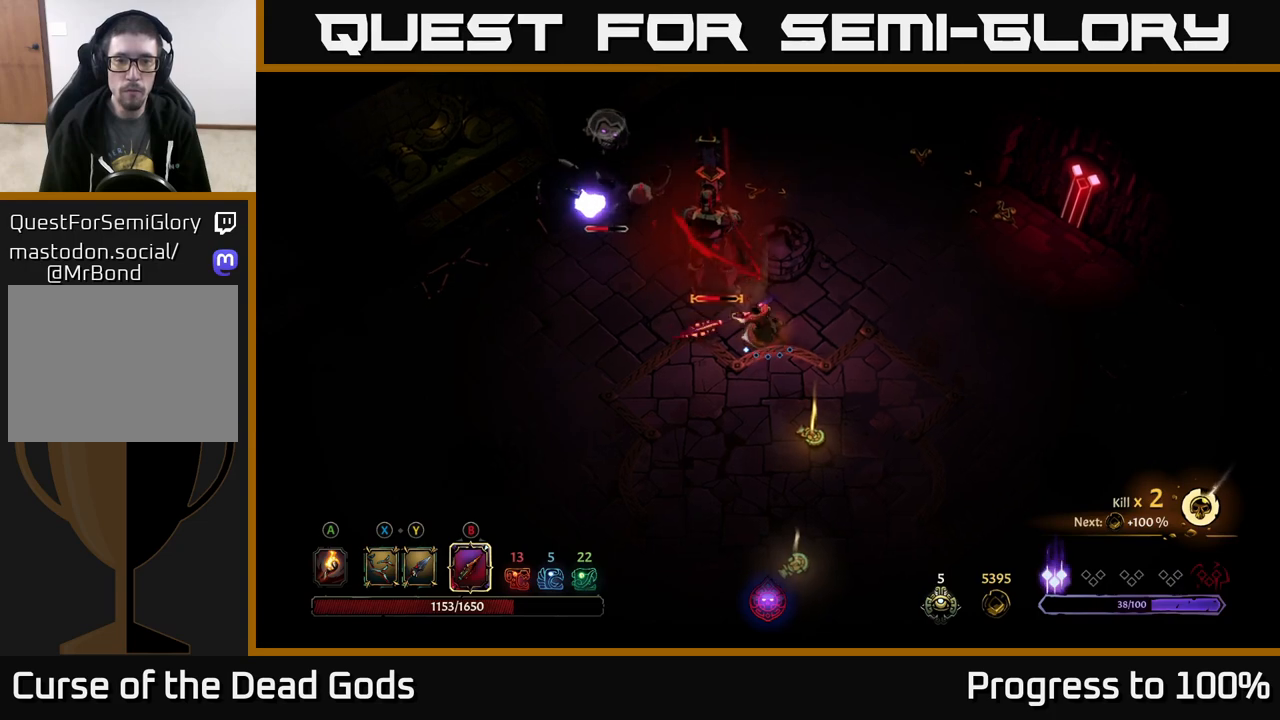
{"buttons": [], "left_stick": "down-right", "right_stick": "center", "events": [[50, "X", "down"], [133, "X", "up"], [433, "left_stick", "down-right"]]}
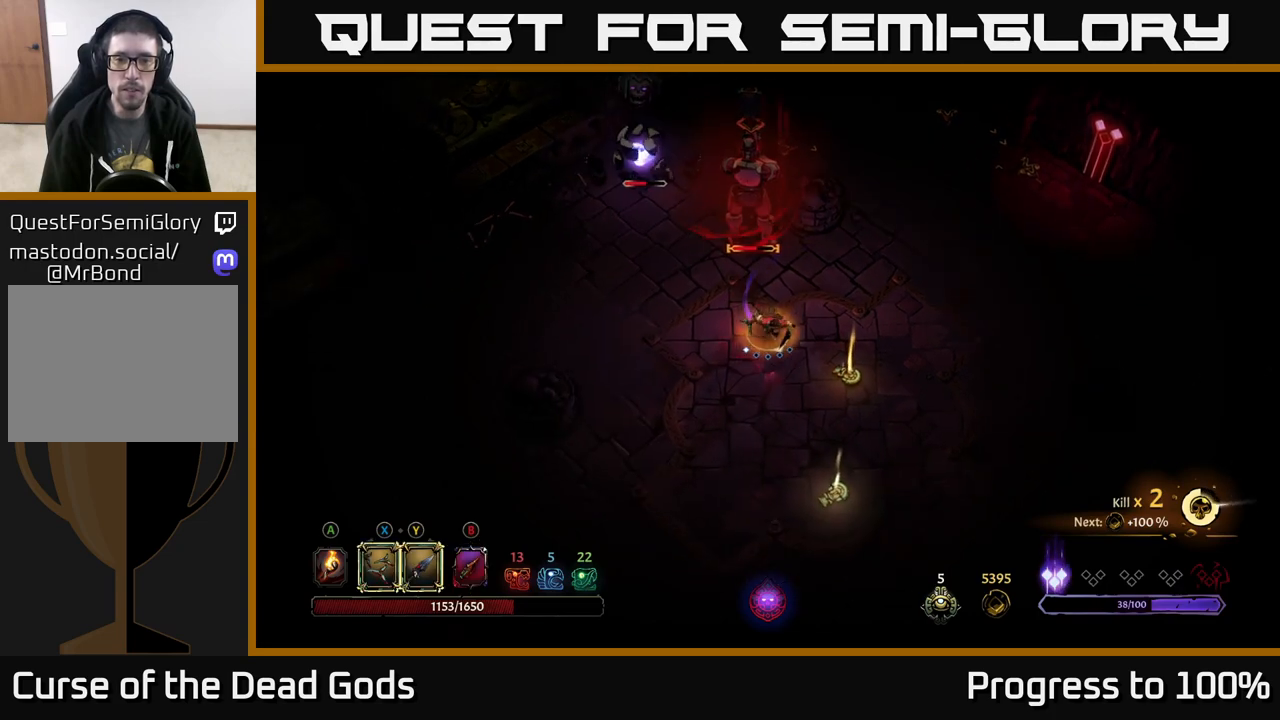
{"buttons": [], "left_stick": "down-left", "right_stick": "center", "events": [[400, "left_stick", "down-left"]]}
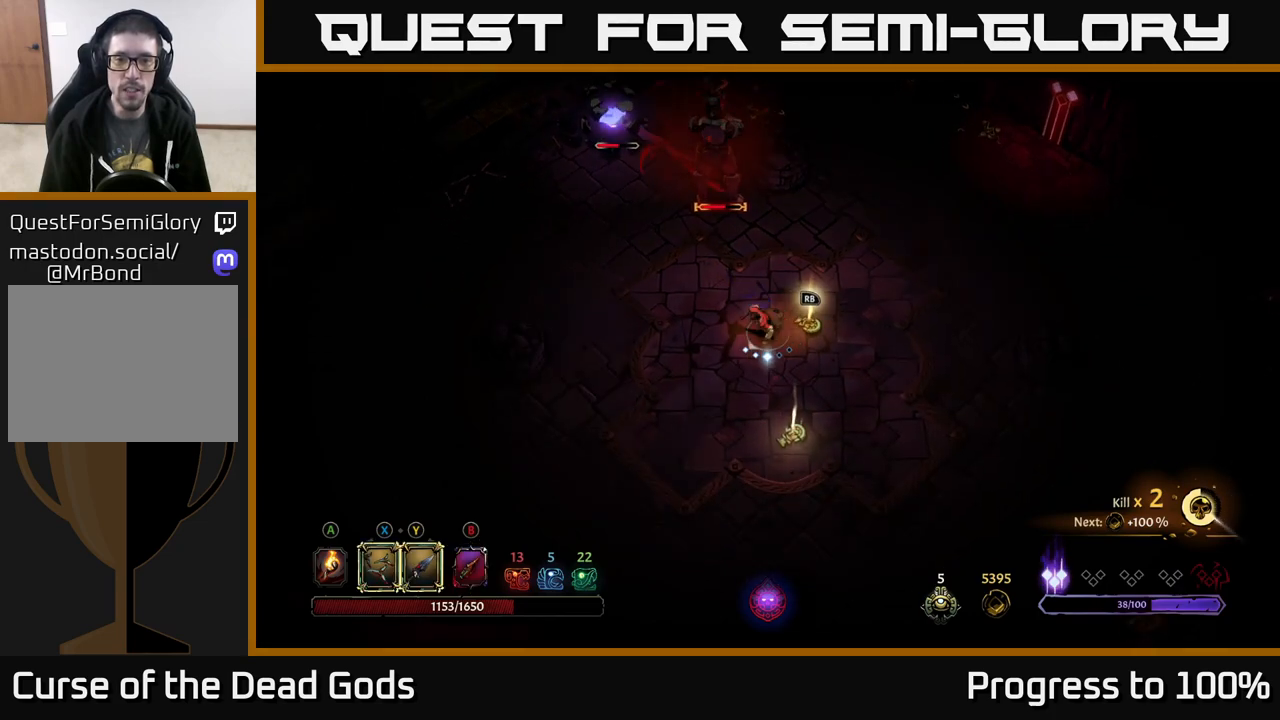
{"buttons": [], "left_stick": "left", "right_stick": "center", "events": [[167, "left_stick", "left"], [267, "left_stick", "up-left"], [450, "left_stick", "left"]]}
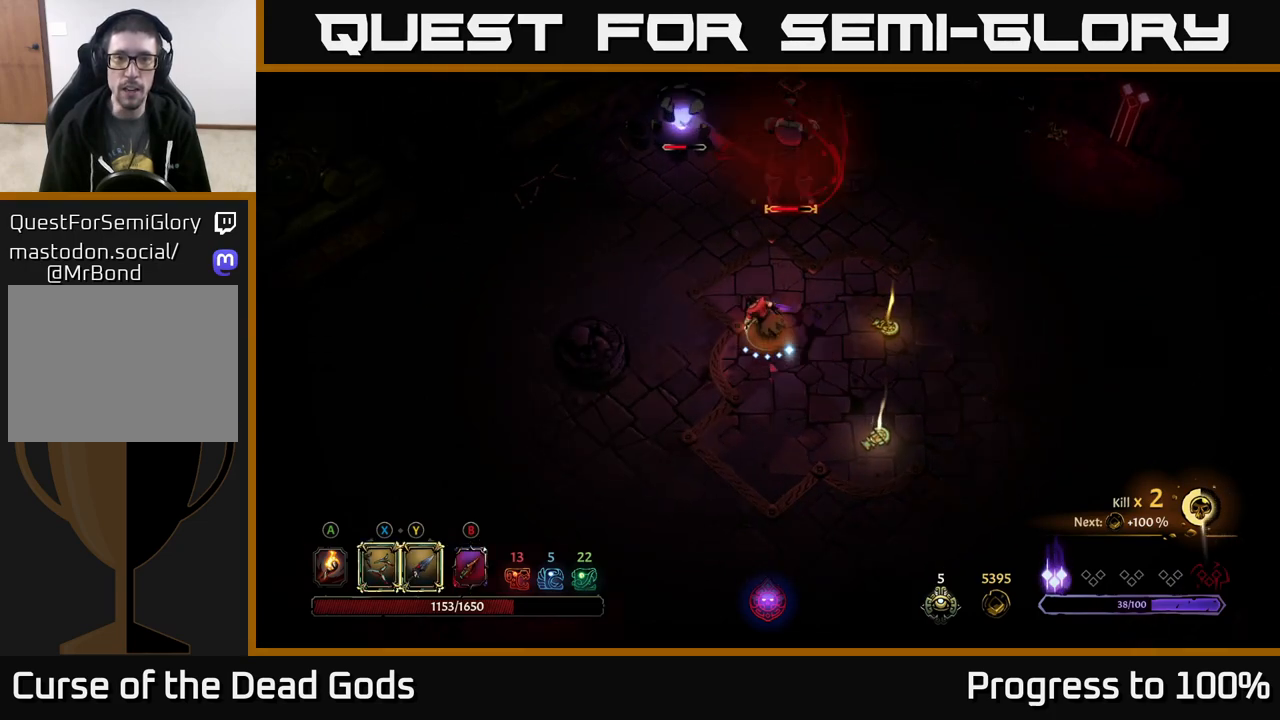
{"buttons": [], "left_stick": "up", "right_stick": "center", "events": [[150, "left_stick", "up"], [217, "Y", "down"], [300, "Y", "up"]]}
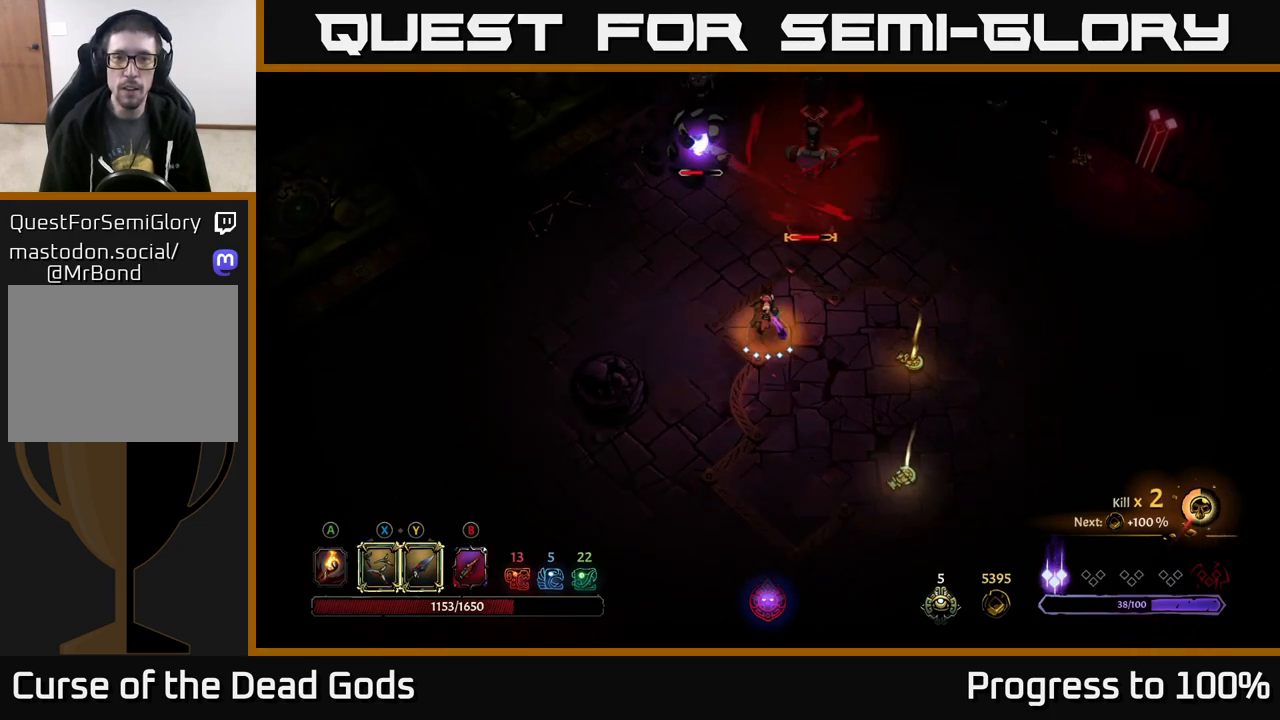
{"buttons": [], "left_stick": "up", "right_stick": "center", "events": [[83, "Y", "down"], [200, "Y", "up"]]}
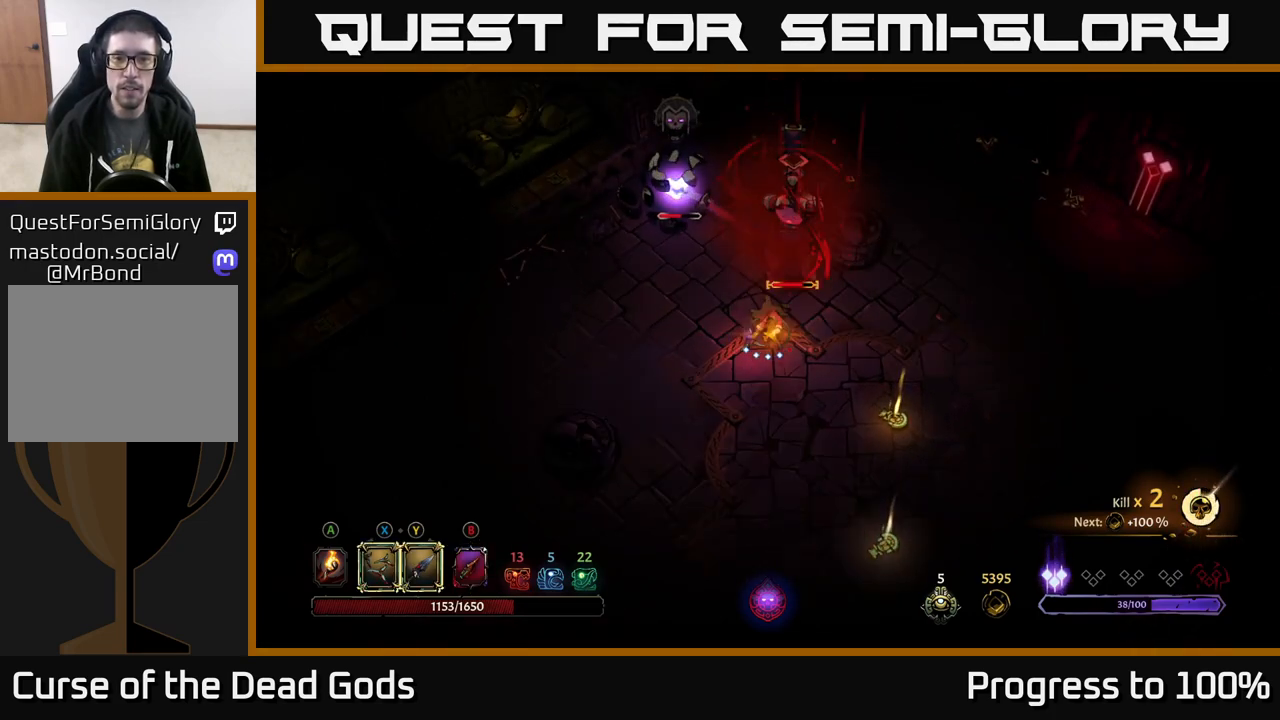
{"buttons": [], "left_stick": "left", "right_stick": "center", "events": [[317, "left_stick", "center"], [417, "left_stick", "left"]]}
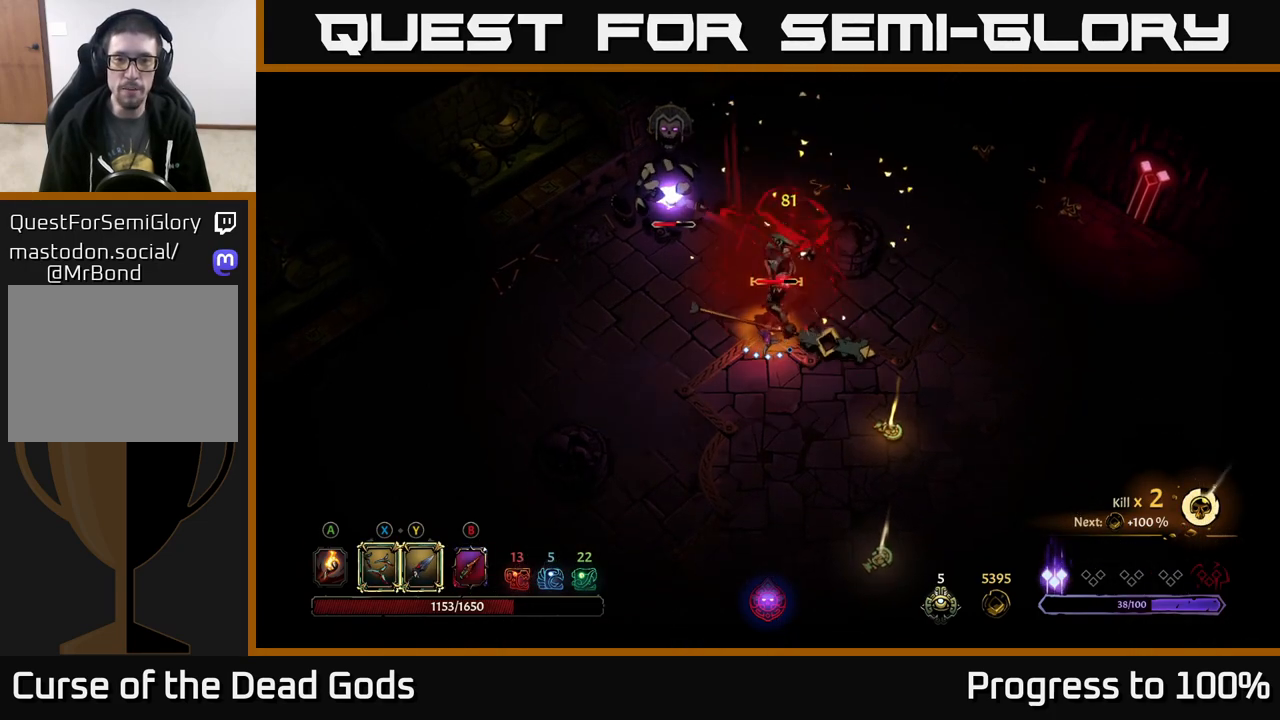
{"buttons": [], "left_stick": "up-left", "right_stick": "center", "events": [[50, "left_stick", "up-left"], [100, "X", "down"], [233, "X", "up"]]}
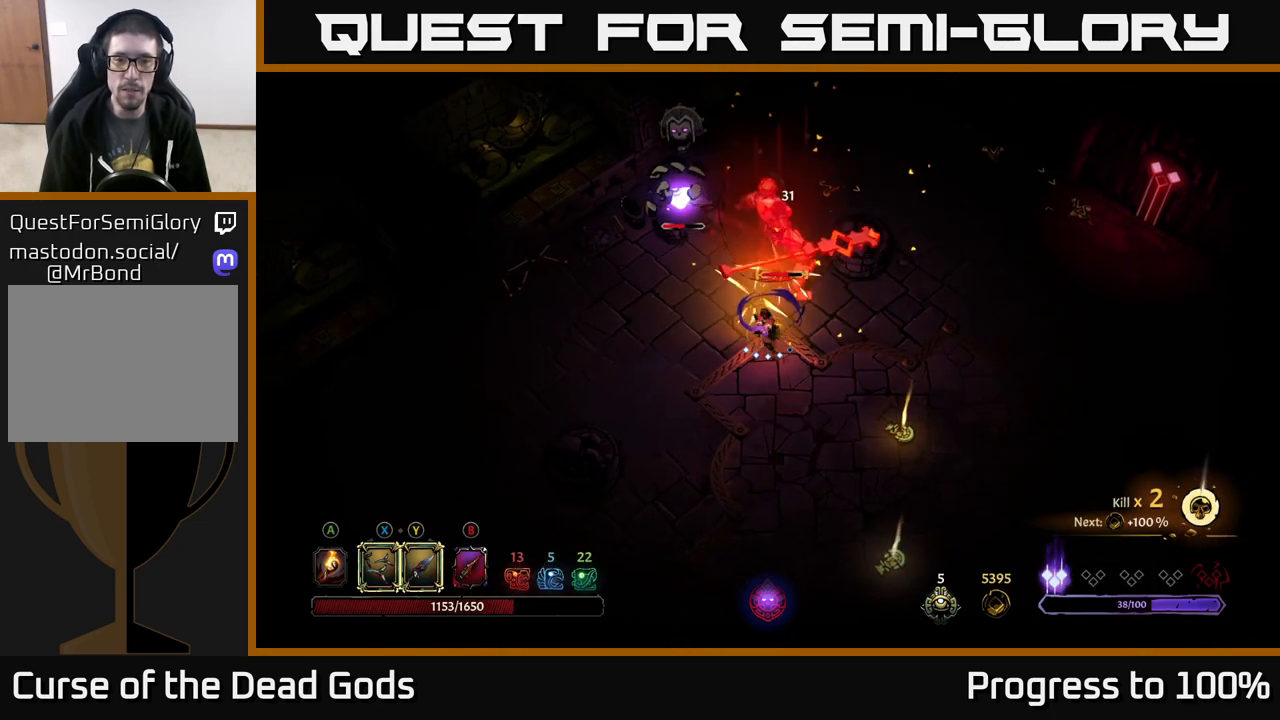
{"buttons": [], "left_stick": "up-left", "right_stick": "center", "events": [[17, "X", "down"], [150, "X", "up"], [300, "X", "down"], [417, "X", "up"]]}
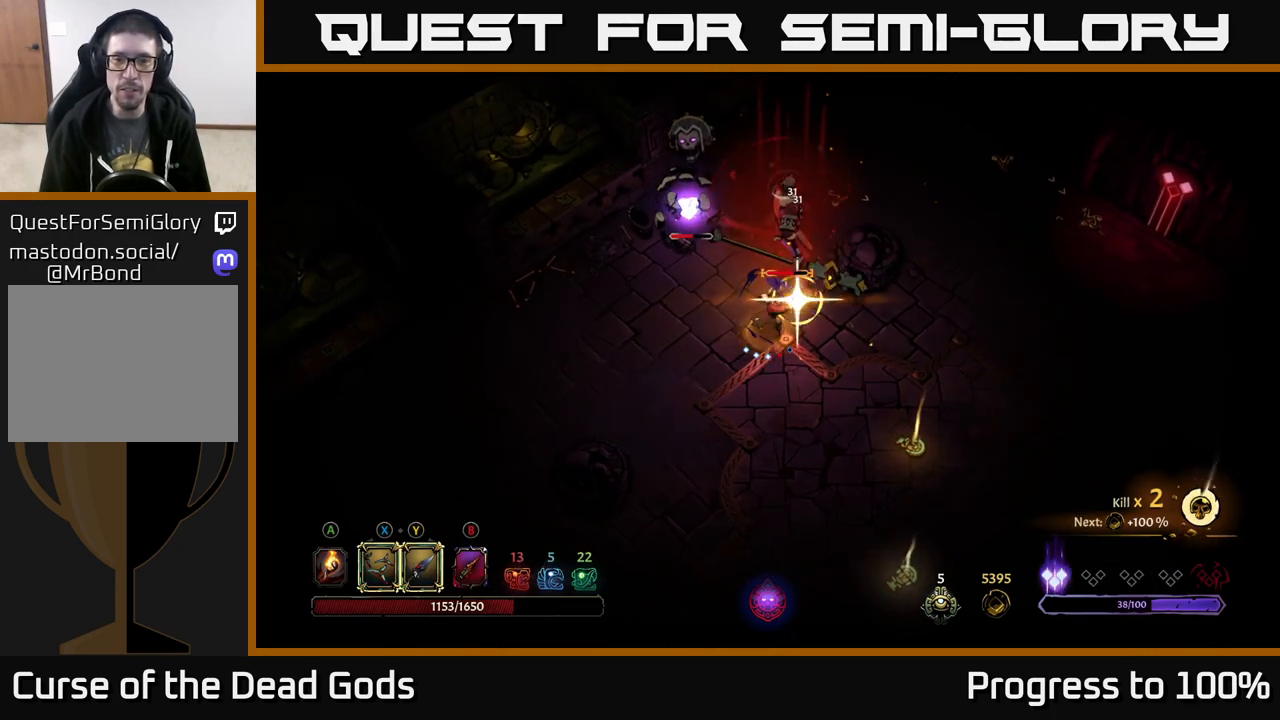
{"buttons": [], "left_stick": "up", "right_stick": "center", "events": [[133, "left_stick", "up"], [167, "Y", "down"], [283, "Y", "up"]]}
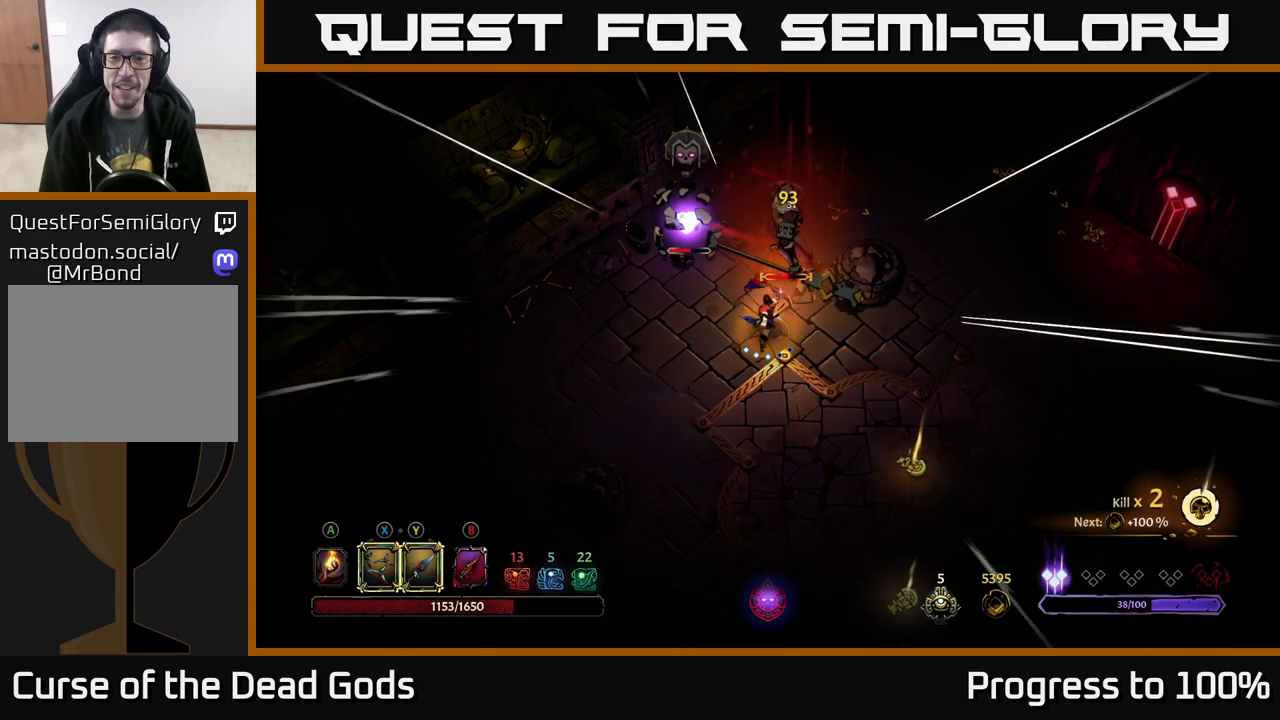
{"buttons": ["Y"], "left_stick": "up-left", "right_stick": "center", "events": [[200, "Y", "down"], [217, "left_stick", "up-left"]]}
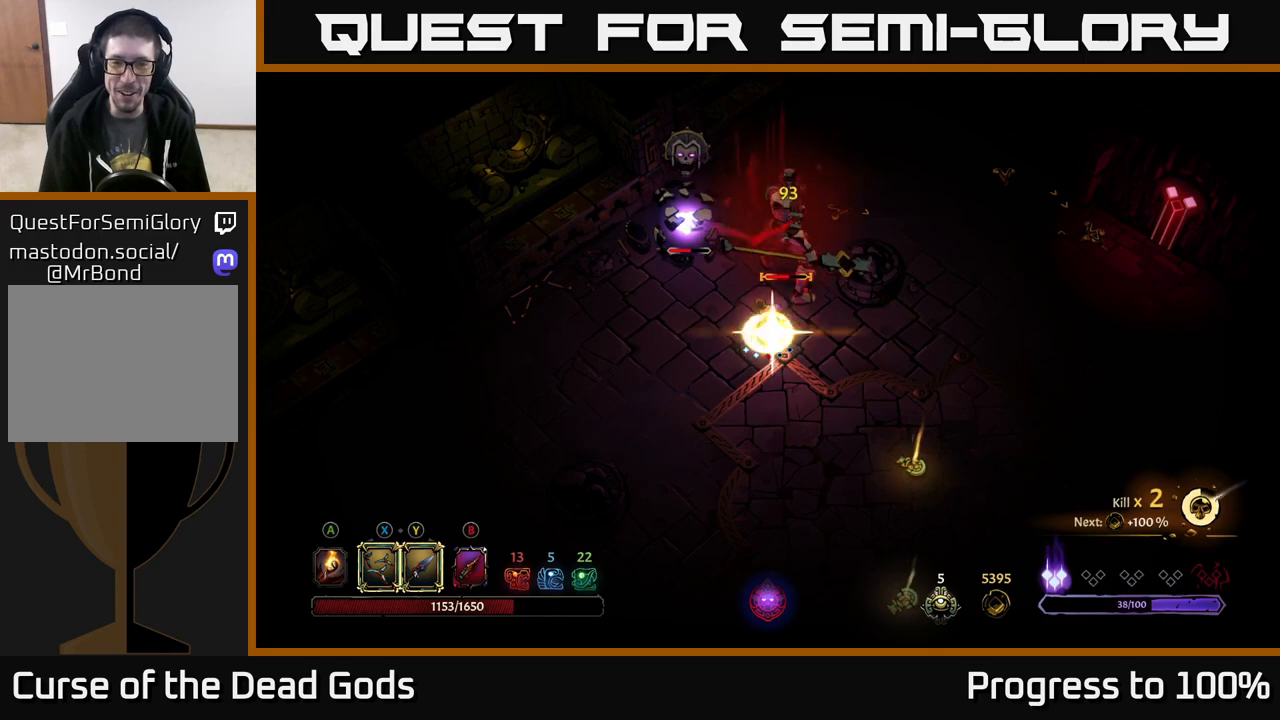
{"buttons": [], "left_stick": "center", "right_stick": "center", "events": [[133, "Y", "up"], [350, "left_stick", "center"]]}
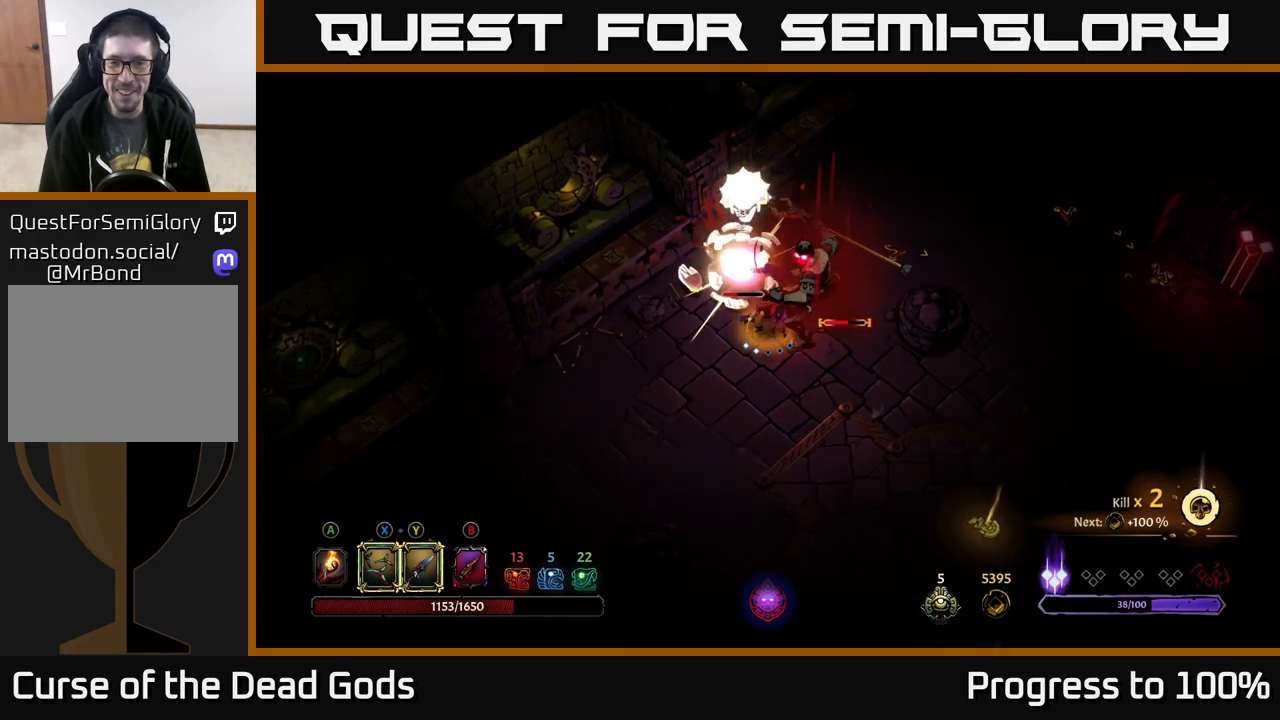
{"buttons": [], "left_stick": "center", "right_stick": "center", "events": []}
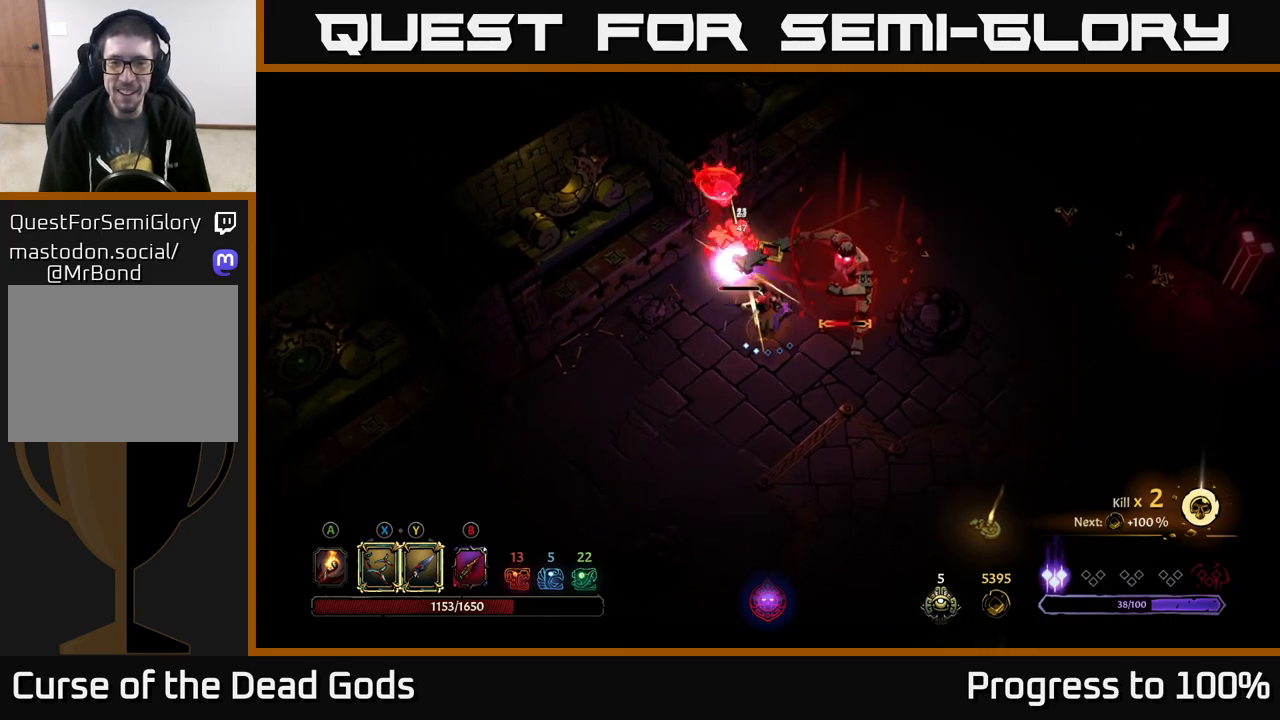
{"buttons": [], "left_stick": "center", "right_stick": "center", "events": [[33, "Y", "down"], [133, "Y", "up"]]}
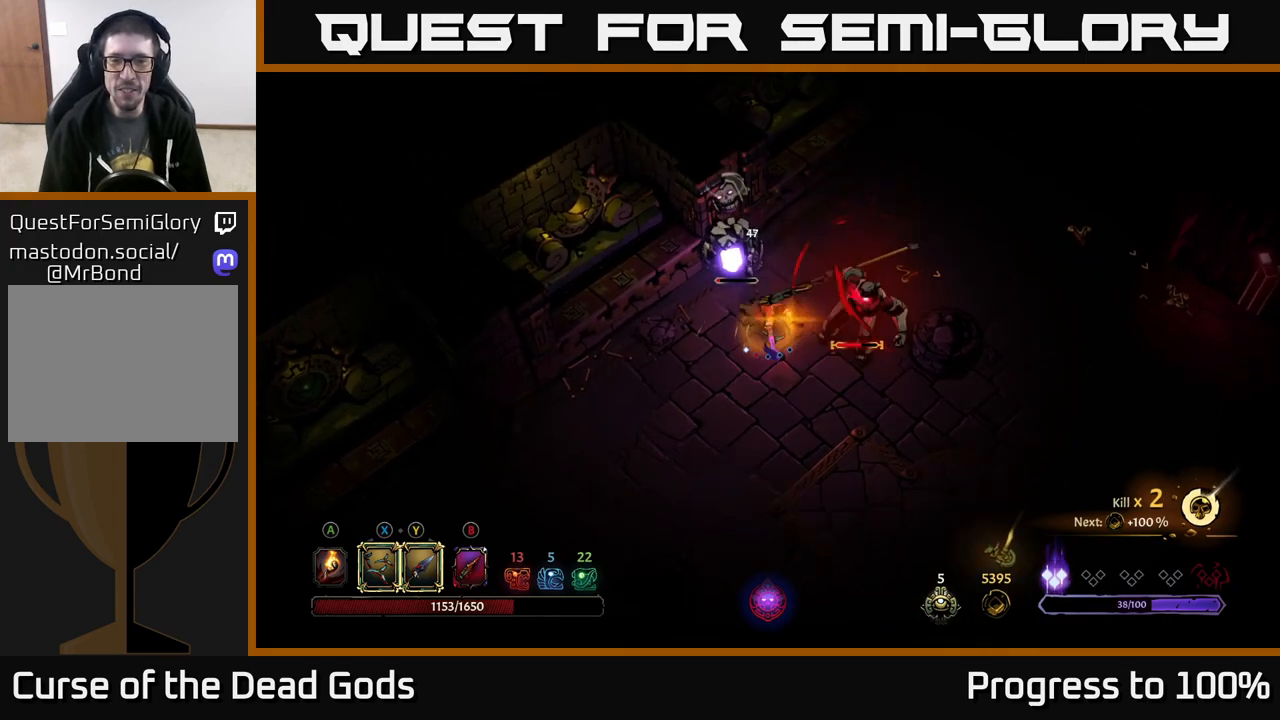
{"buttons": ["R2"], "left_stick": "down-right", "right_stick": "center", "events": [[200, "left_stick", "down-right"], [233, "R2", "down"]]}
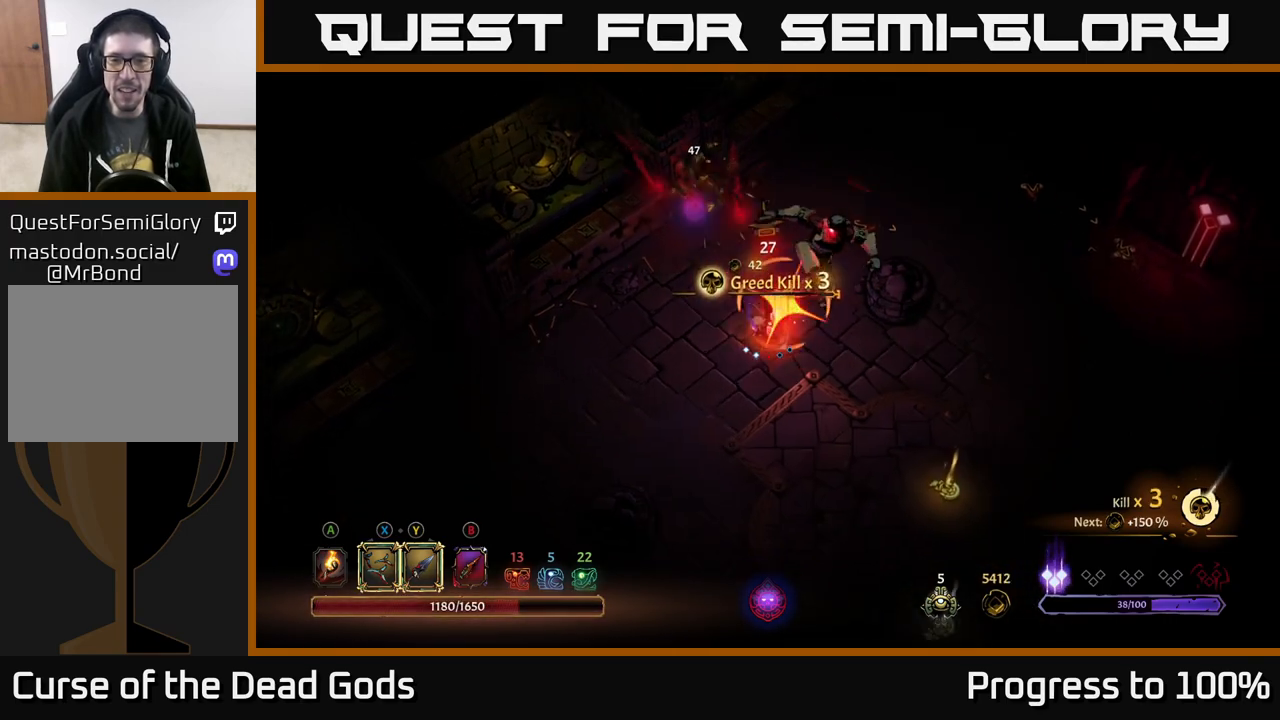
{"buttons": [], "left_stick": "right", "right_stick": "center", "events": [[200, "R2", "up"], [233, "left_stick", "right"], [267, "R2", "down"], [367, "R2", "up"]]}
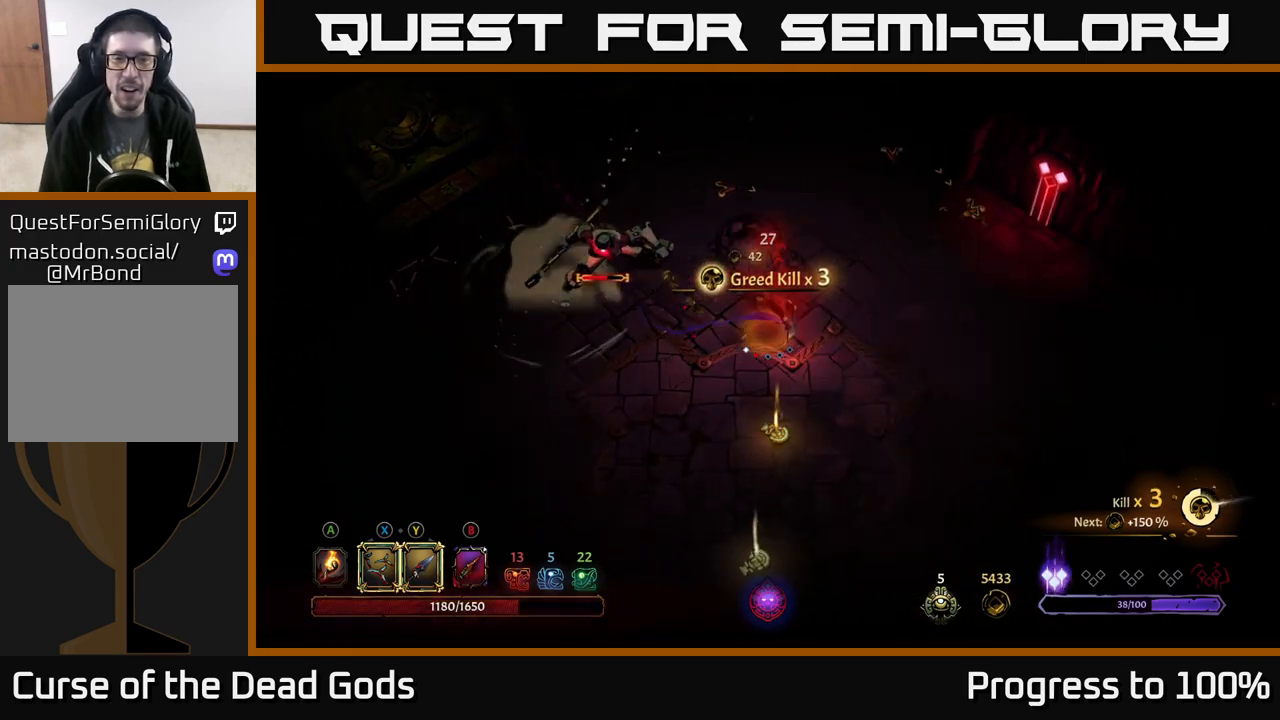
{"buttons": [], "left_stick": "left", "right_stick": "center", "events": [[117, "left_stick", "up-left"], [367, "left_stick", "left"]]}
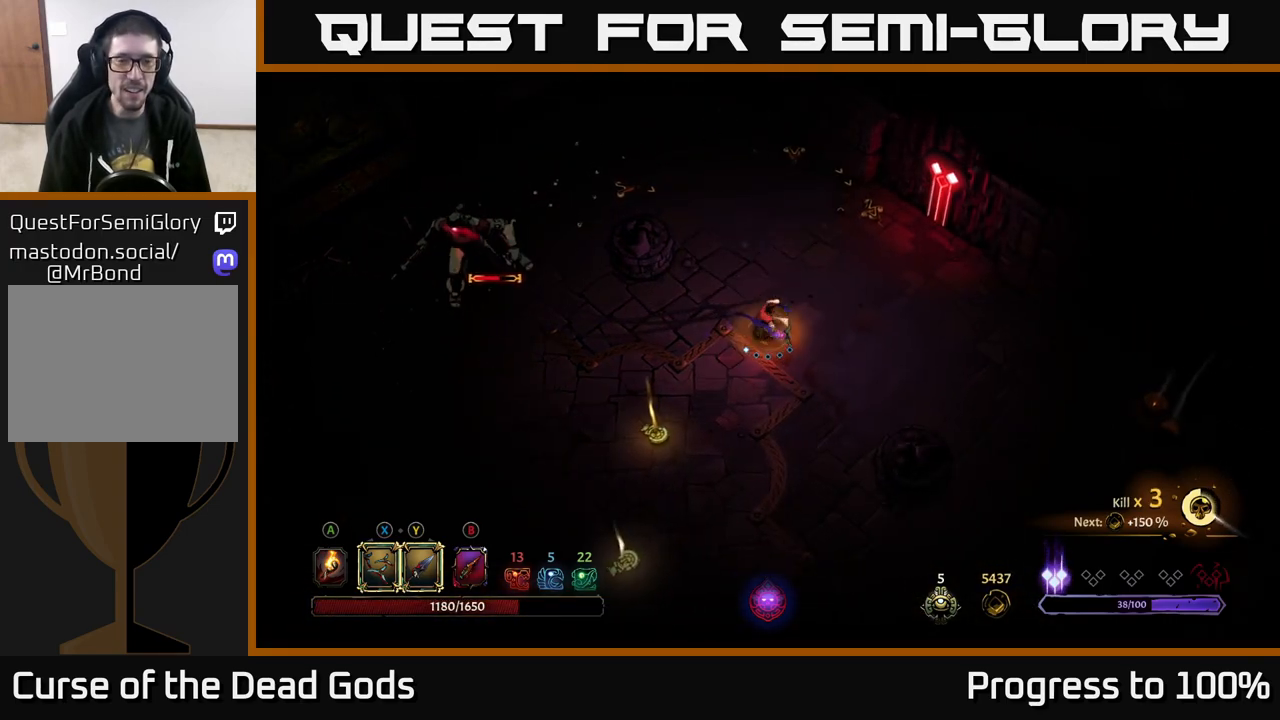
{"buttons": [], "left_stick": "up-left", "right_stick": "center", "events": [[33, "left_stick", "up-left"]]}
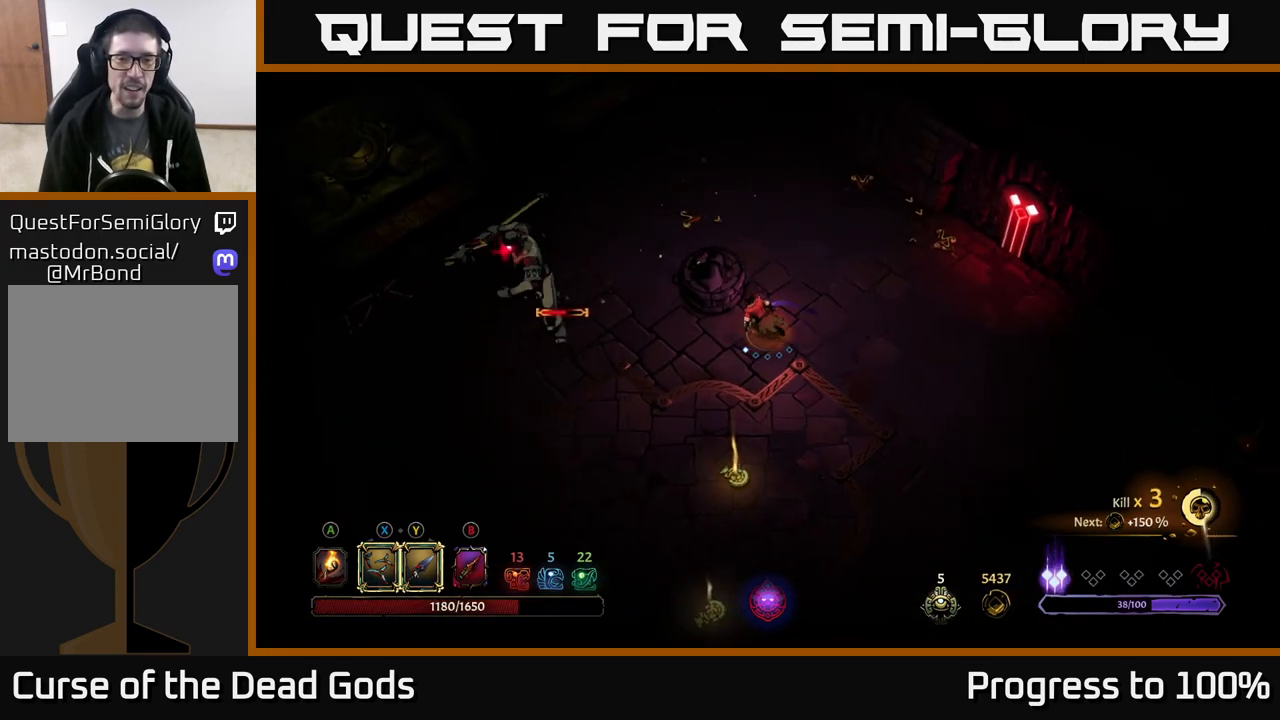
{"buttons": [], "left_stick": "up-left", "right_stick": "center", "events": []}
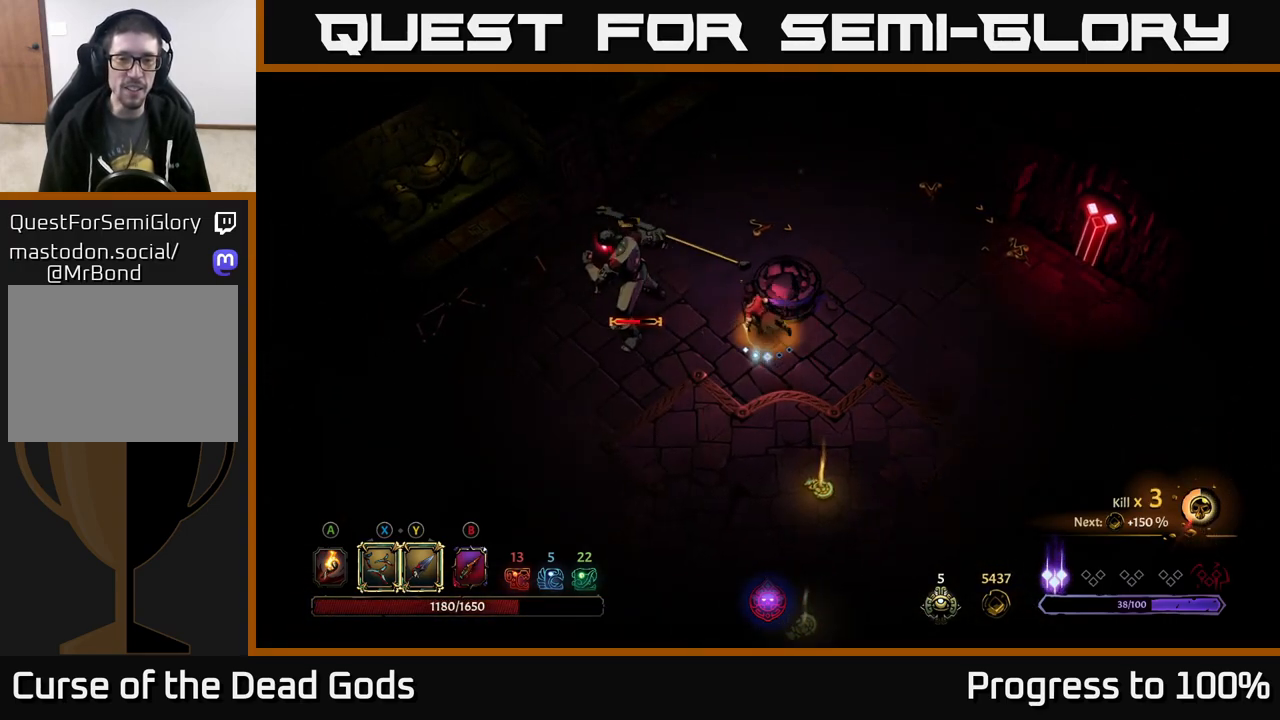
{"buttons": [], "left_stick": "up-left", "right_stick": "center", "events": [[33, "Y", "down"], [450, "Y", "up"]]}
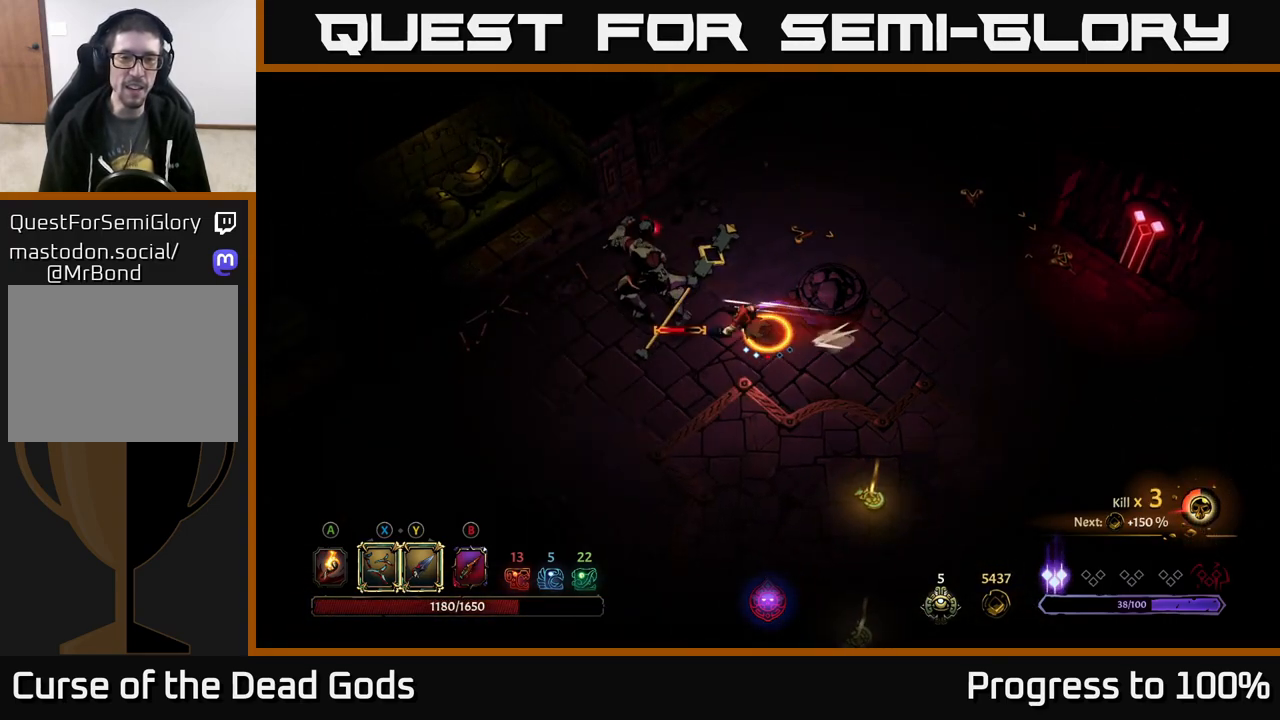
{"buttons": [], "left_stick": "center", "right_stick": "center", "events": [[117, "left_stick", "center"]]}
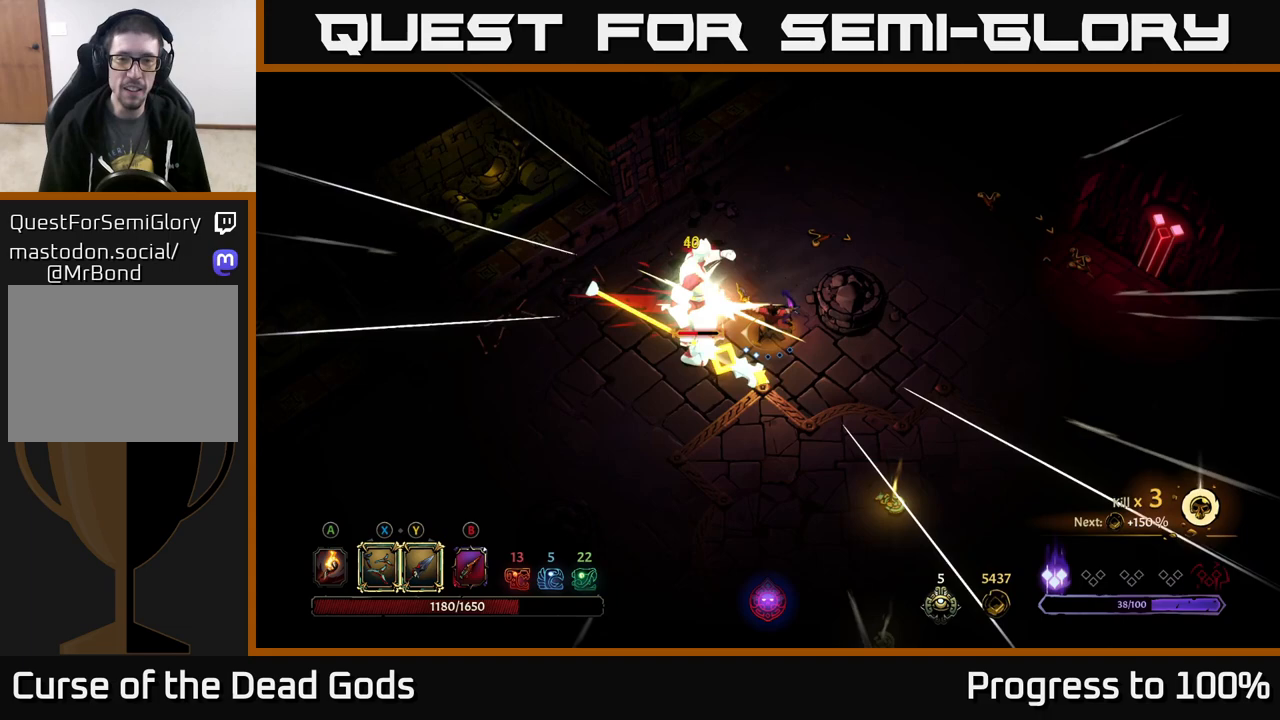
{"buttons": [], "left_stick": "center", "right_stick": "center", "events": [[250, "X", "down"], [433, "X", "up"]]}
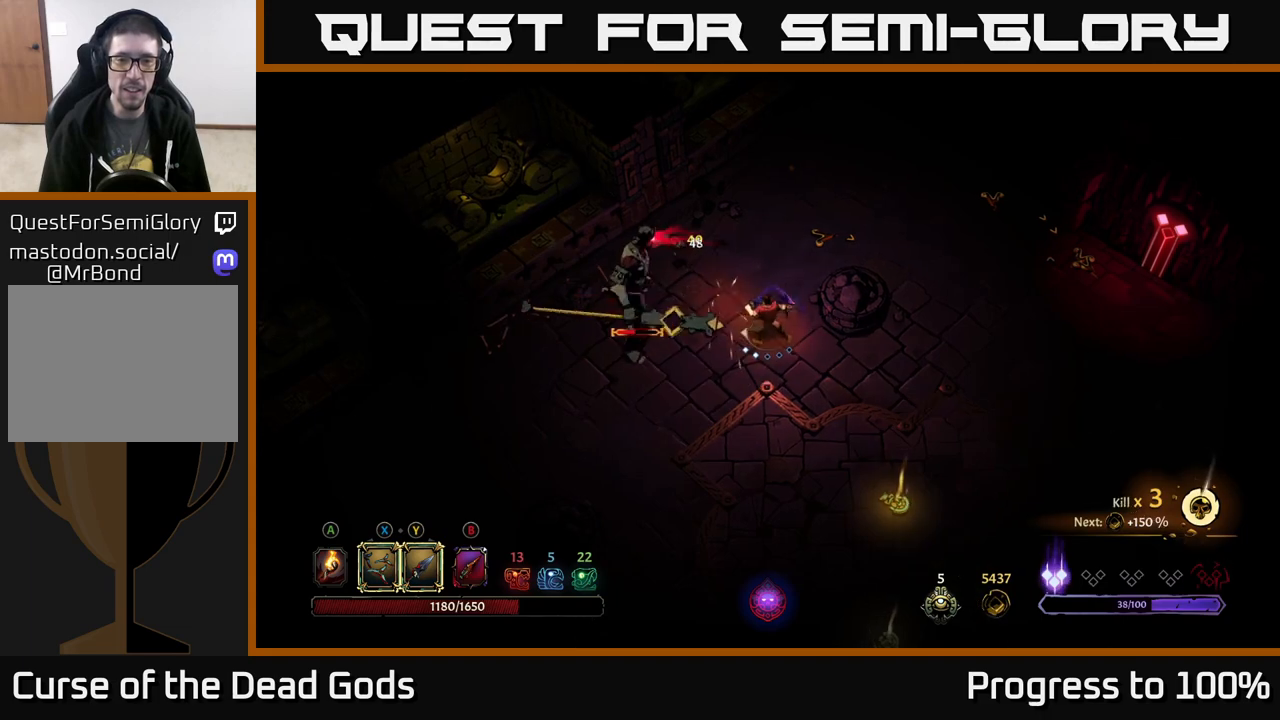
{"buttons": ["Y"], "left_stick": "left", "right_stick": "center", "events": [[117, "left_stick", "left"], [167, "X", "down"], [317, "X", "up"], [467, "Y", "down"]]}
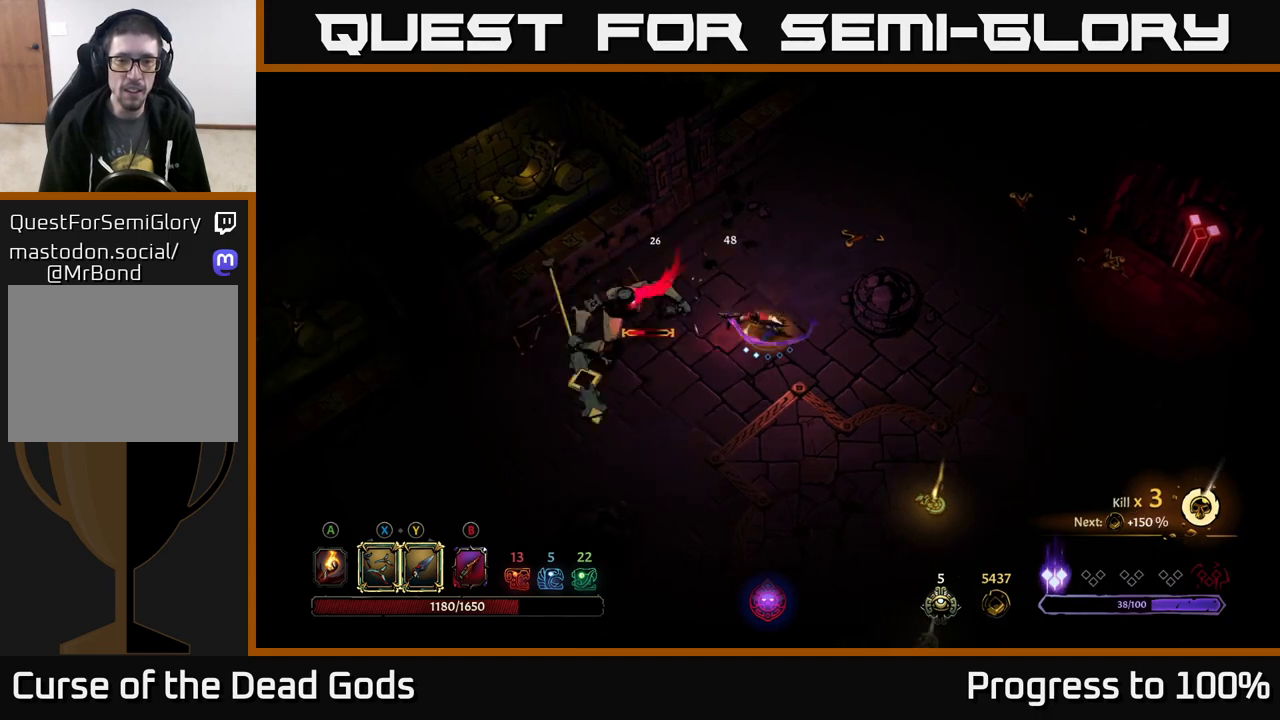
{"buttons": [], "left_stick": "center", "right_stick": "center", "events": [[50, "Y", "up"], [267, "left_stick", "center"]]}
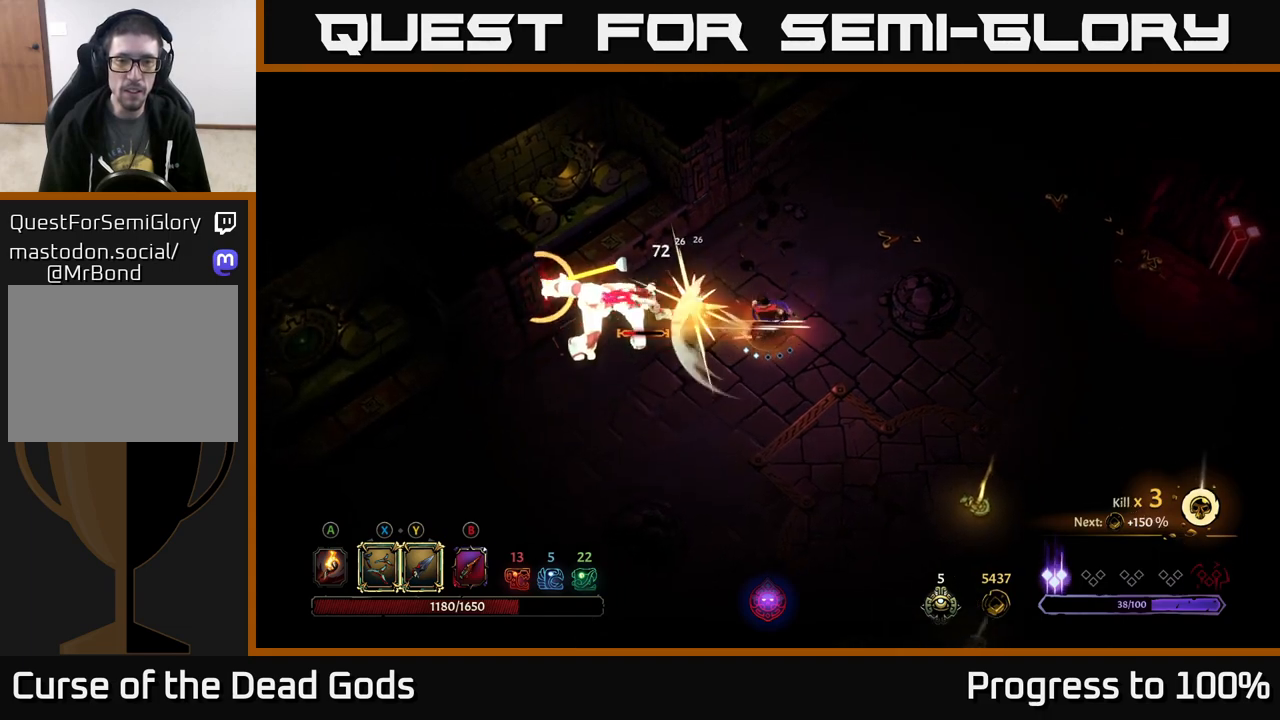
{"buttons": [], "left_stick": "left", "right_stick": "center", "events": [[50, "left_stick", "down-left"], [133, "R2", "down"], [300, "R2", "up"], [417, "left_stick", "left"]]}